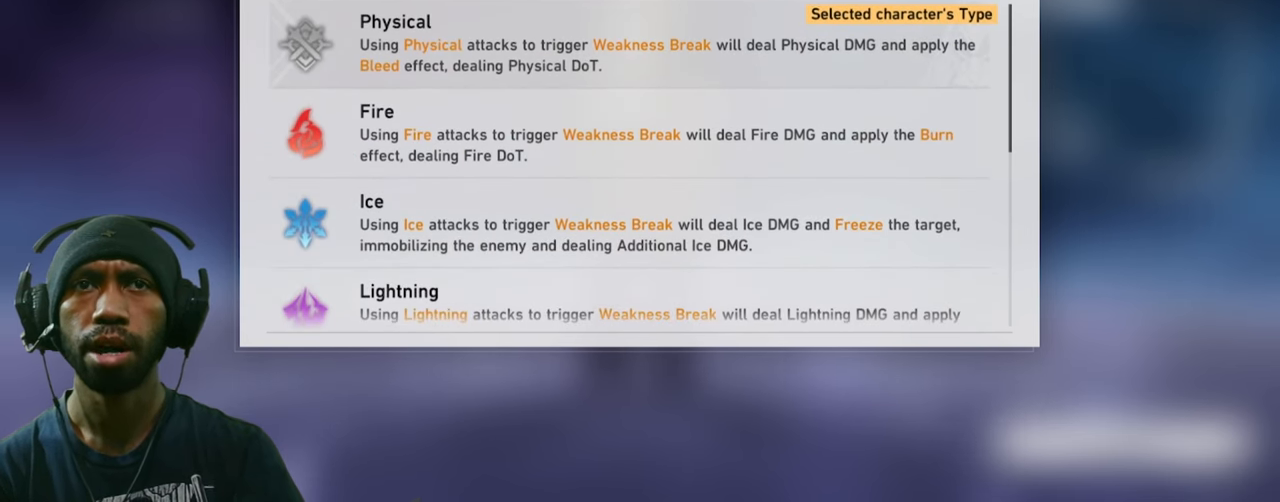
Gameplay with keyboard and mouse; each line is a JSON object with the keys and mouse buttons held at the frame after it. "events" lists presses ("down") and releases ("up") of "1", "2", "3", "5", "a", "alt", "b", "c", "ctrl", "d", "e", "f", "g", "q", "r", "s", "shift", "space", "t", "tab", "v", "w", "x", "z", "mouse_left", "mouse_wheel", "mouse_right", "mouse_mb4" and "mouse_mb5" between this image and that frame as [ms after this image, input, new state], when the widget could be followed in between. "mouse_left", "mouse_wheel", "mouse_right", "mouse_mb4", "mouse_mb5" = the "left", "wheel", "right", "mb4", "mb5" buttons of the "mouse" list. No other keys are recorded. "wheel" means that the mouse wheel is clicked or scrolled. Mouse movement is not recorded. Not read: 4.
{"keys": [], "mouse": [], "events": [[67, "mouse_left", "down"], [200, "mouse_left", "up"]]}
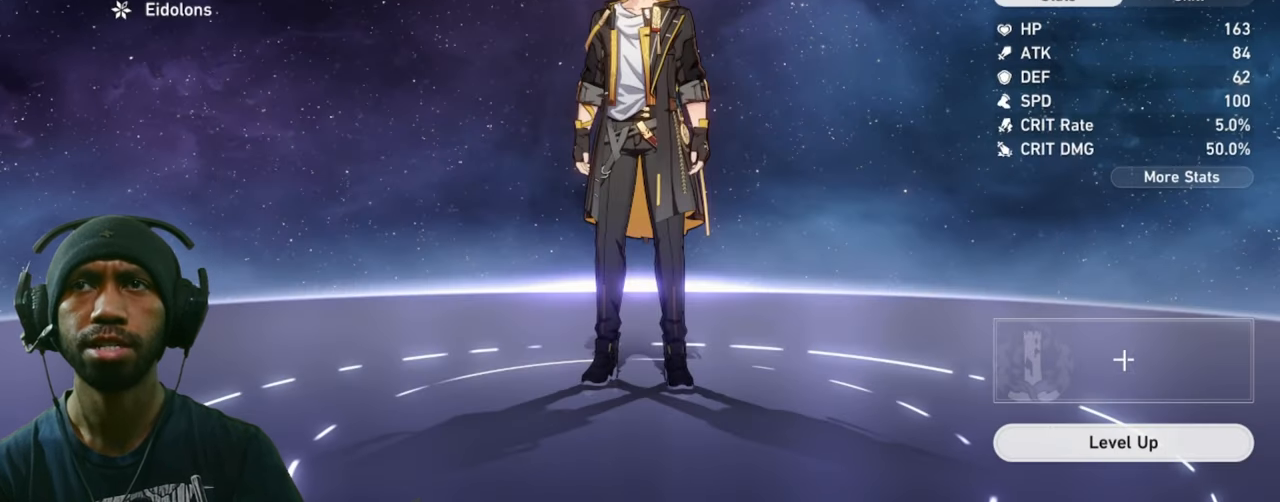
{"keys": [], "mouse": [], "events": []}
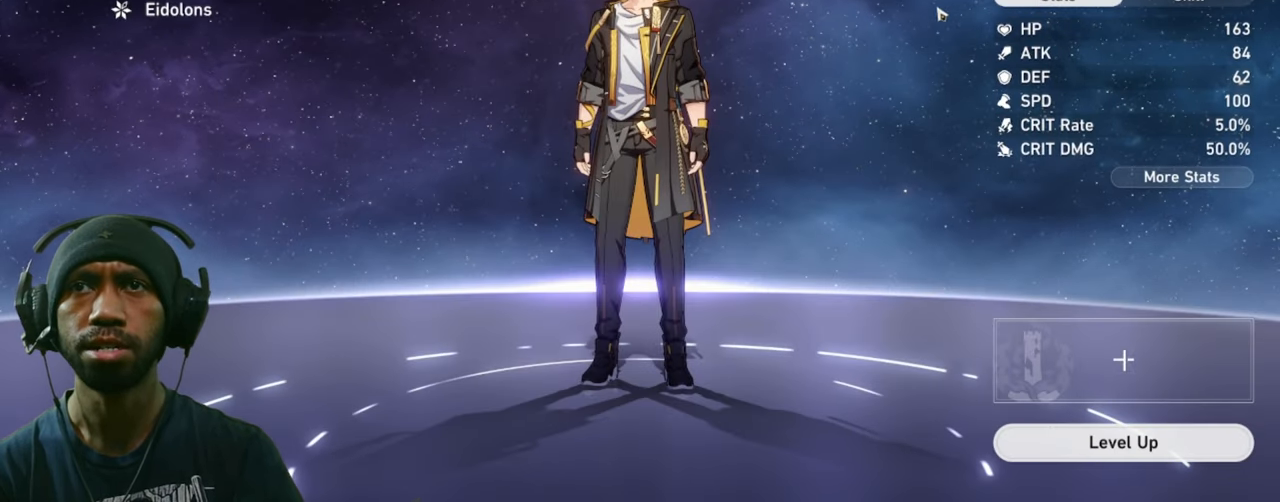
{"keys": [], "mouse": [], "events": []}
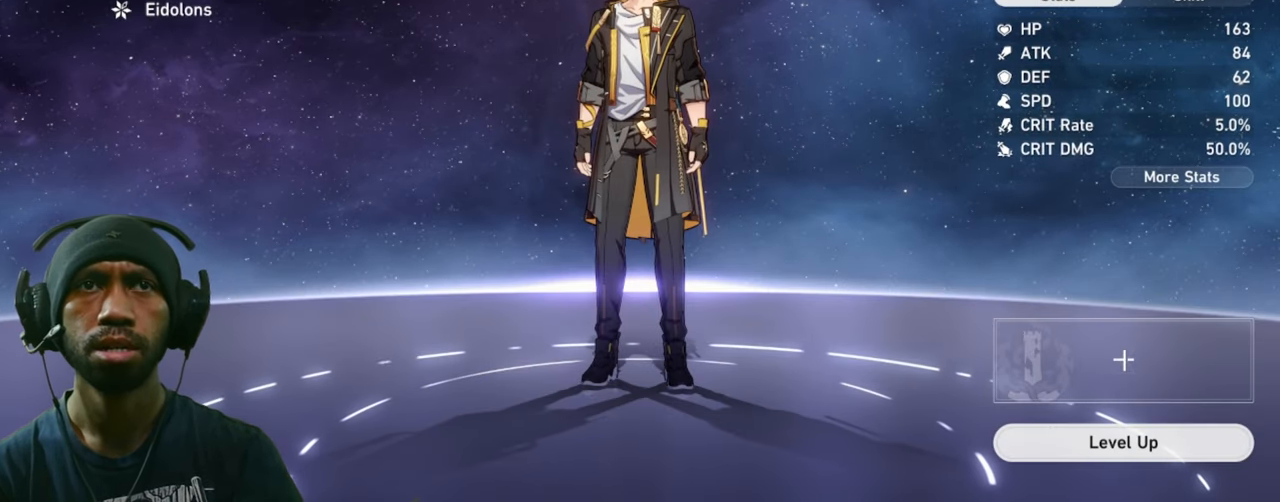
{"keys": [], "mouse": [], "events": []}
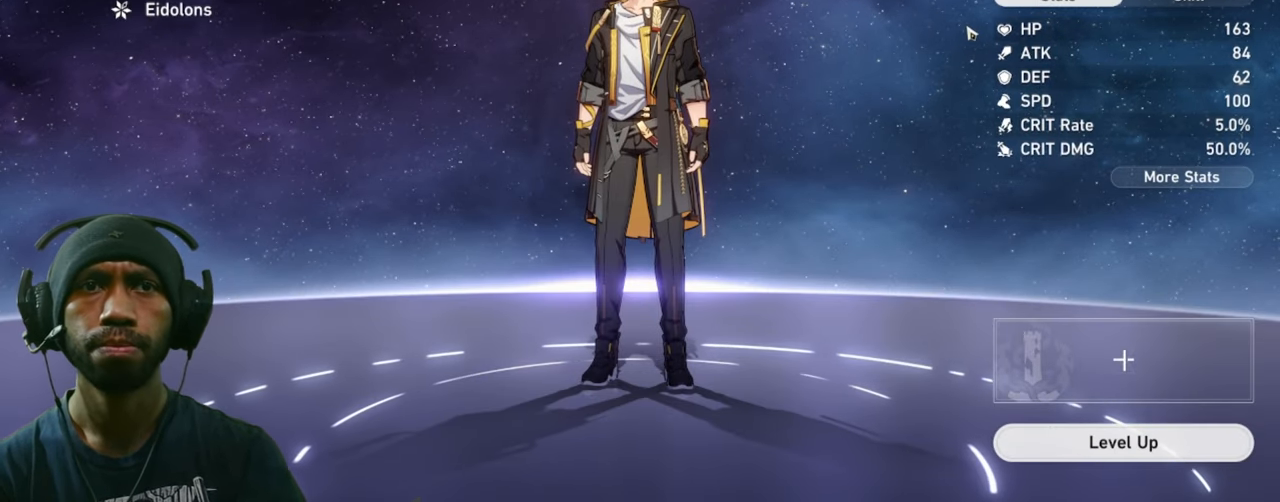
{"keys": [], "mouse": [], "events": []}
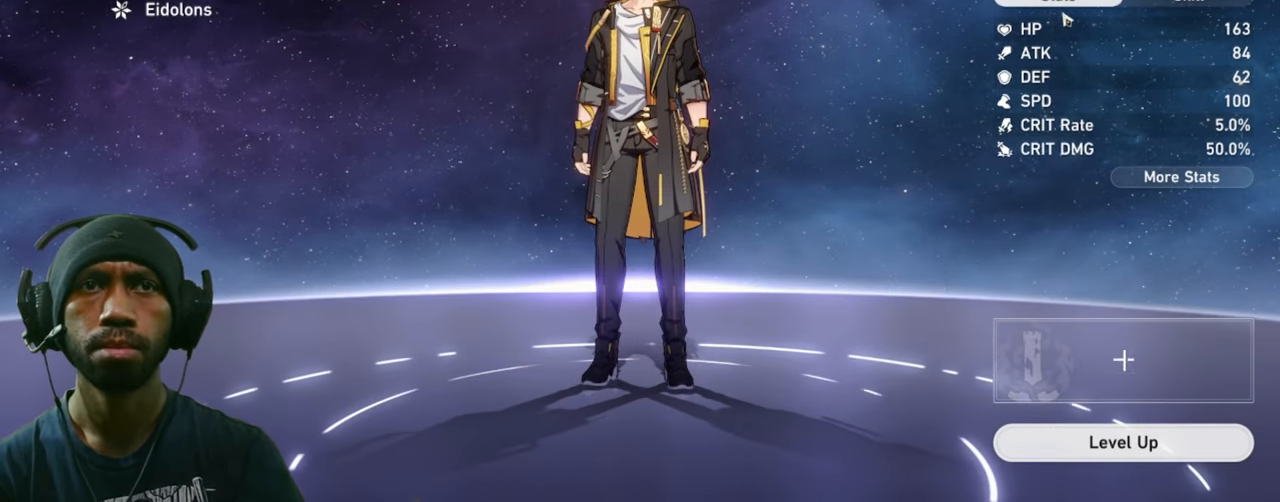
{"keys": [], "mouse": [], "events": []}
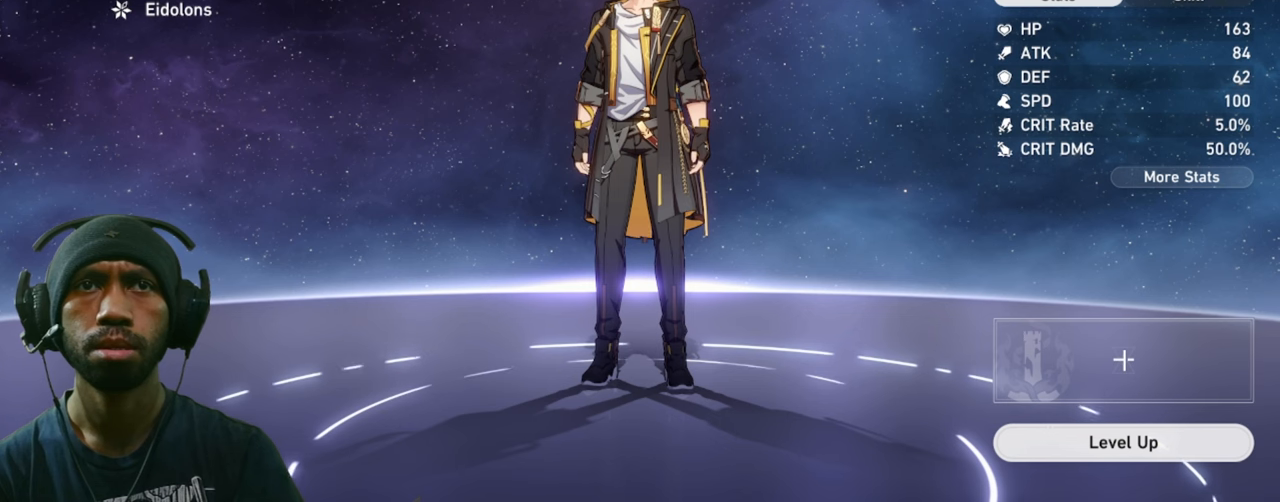
{"keys": [], "mouse": [], "events": [[83, "mouse_left", "down"], [233, "mouse_left", "up"]]}
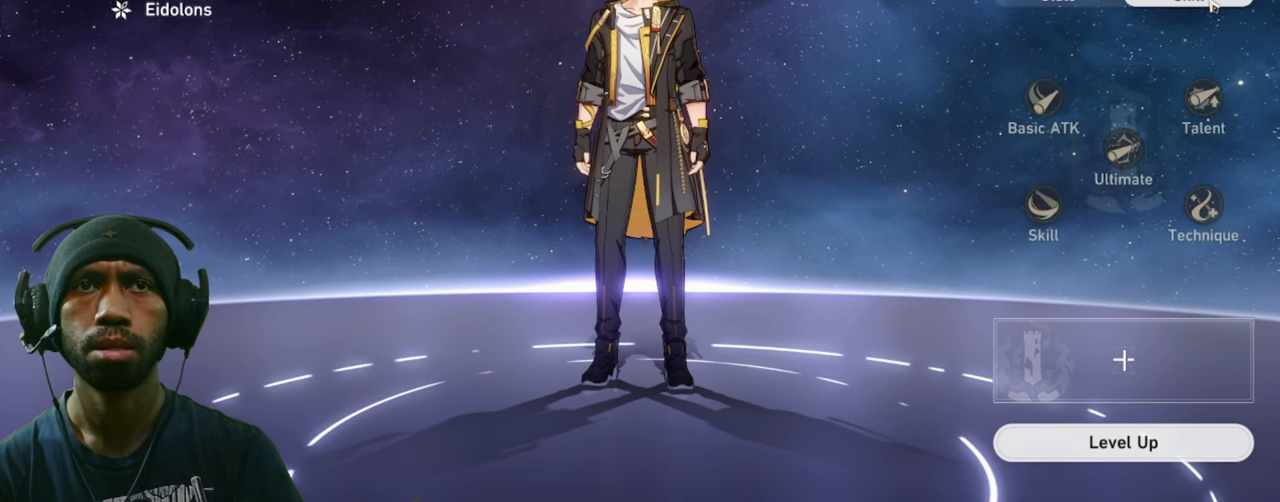
{"keys": [], "mouse": [], "events": []}
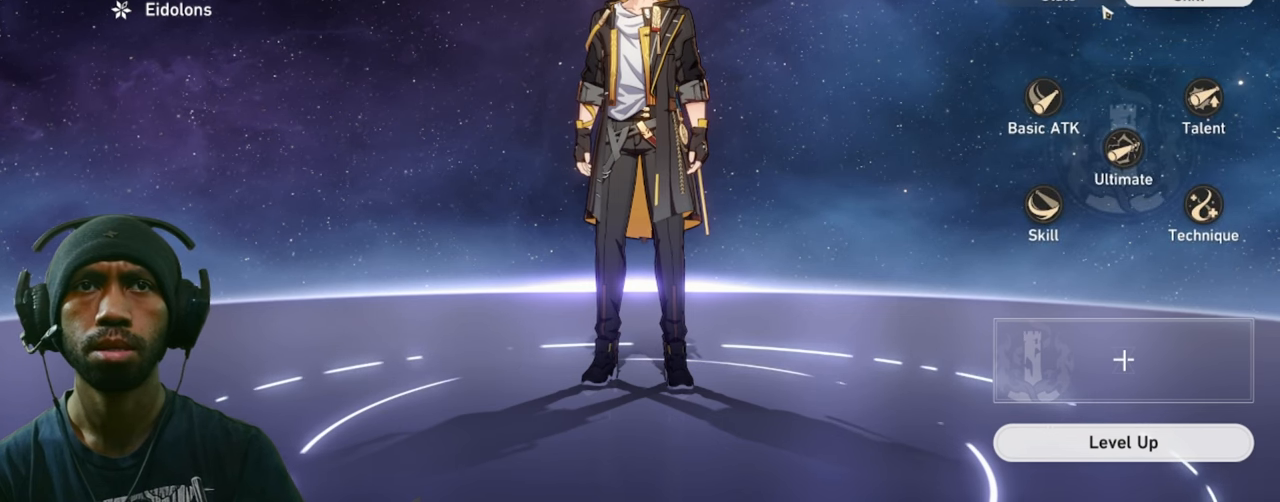
{"keys": [], "mouse": [], "events": []}
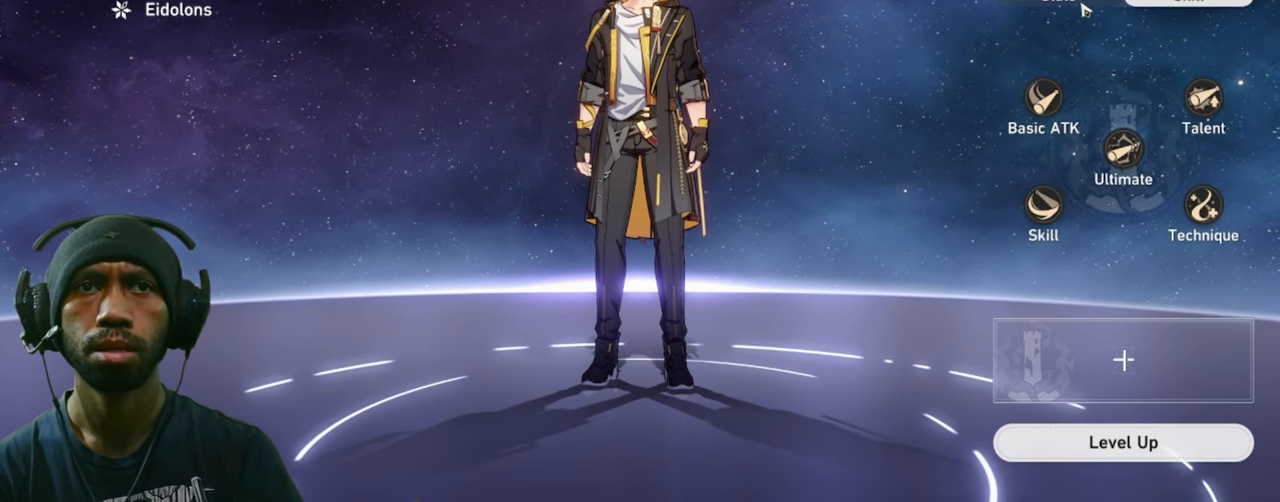
{"keys": [], "mouse": [], "events": []}
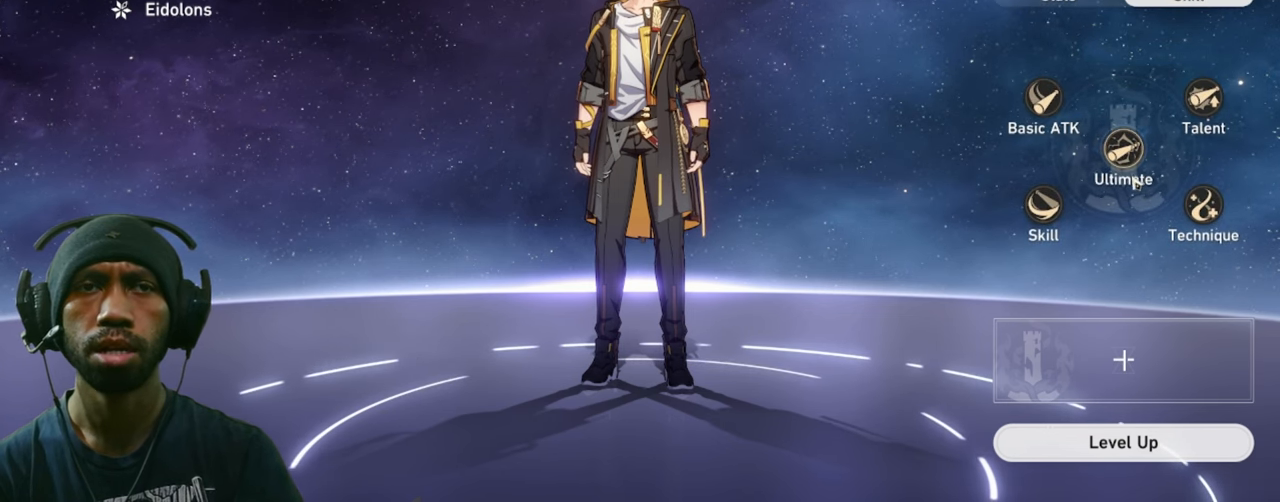
{"keys": [], "mouse": [], "events": []}
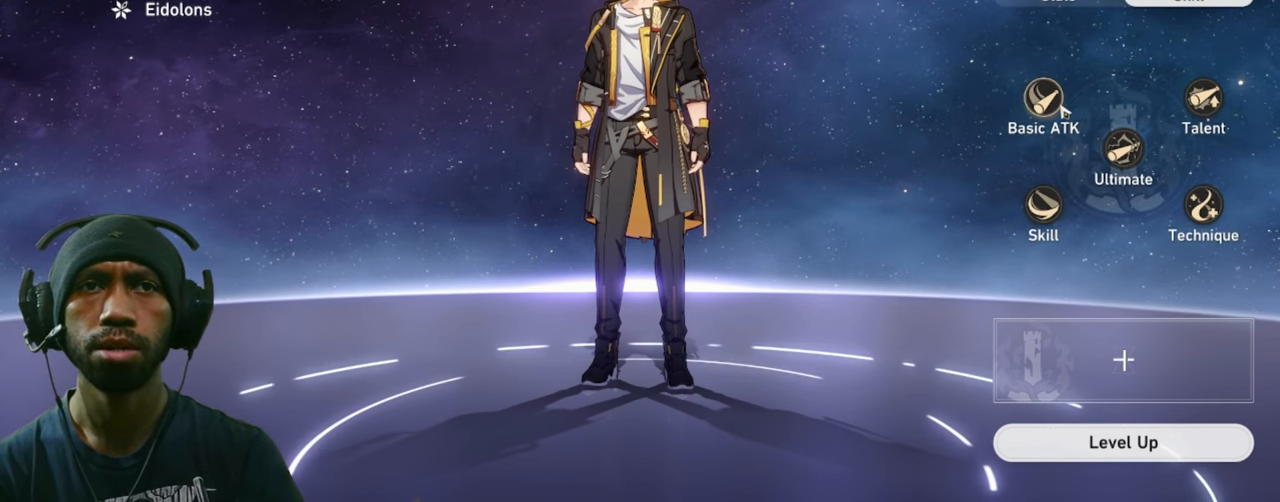
{"keys": [], "mouse": [], "events": [[83, "mouse_left", "down"], [233, "mouse_left", "up"]]}
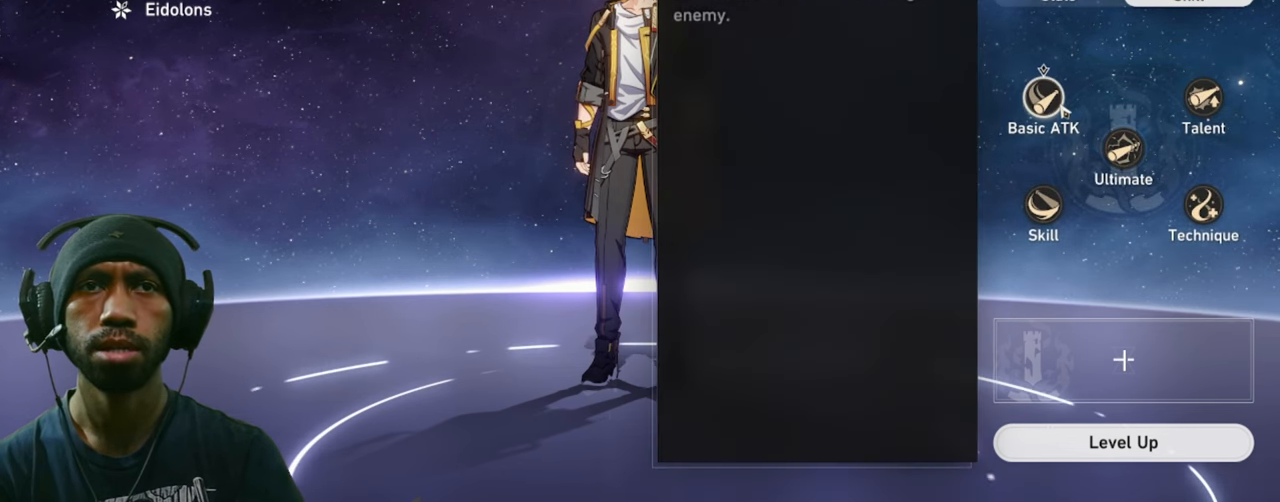
{"keys": [], "mouse": [], "events": []}
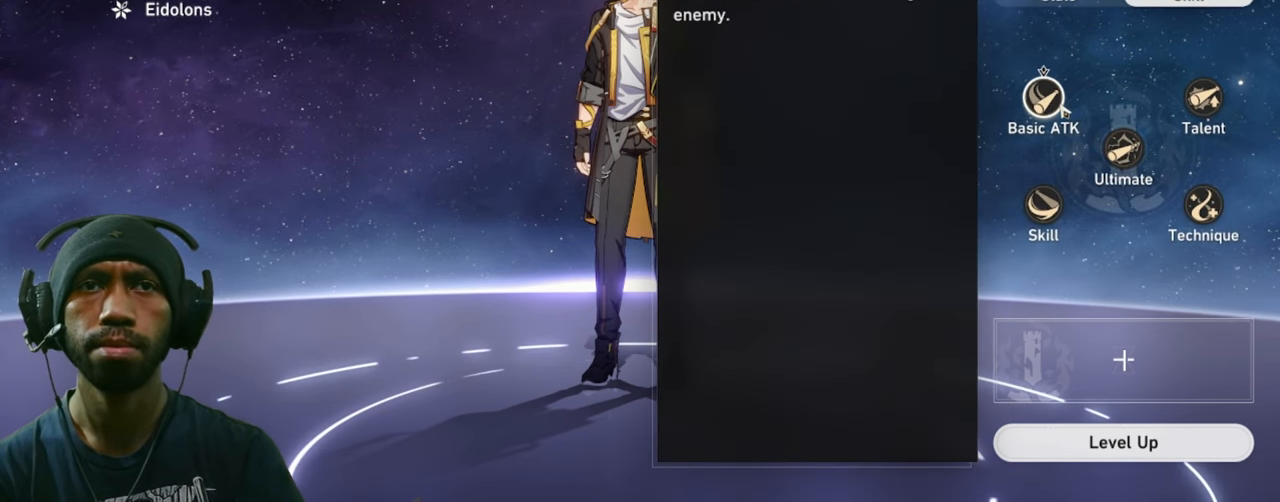
{"keys": [], "mouse": [], "events": []}
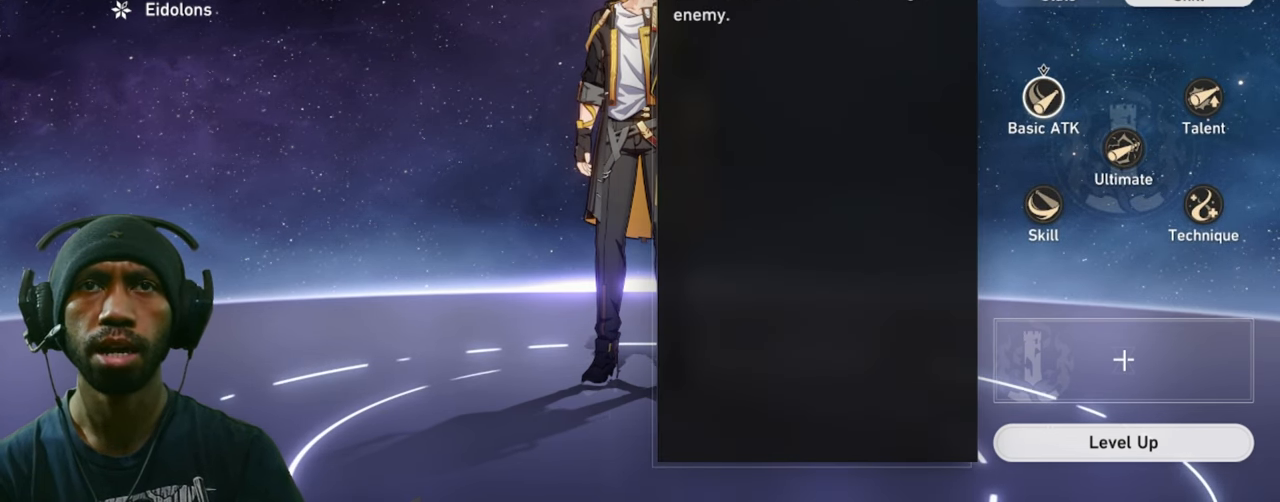
{"keys": [], "mouse": [], "events": []}
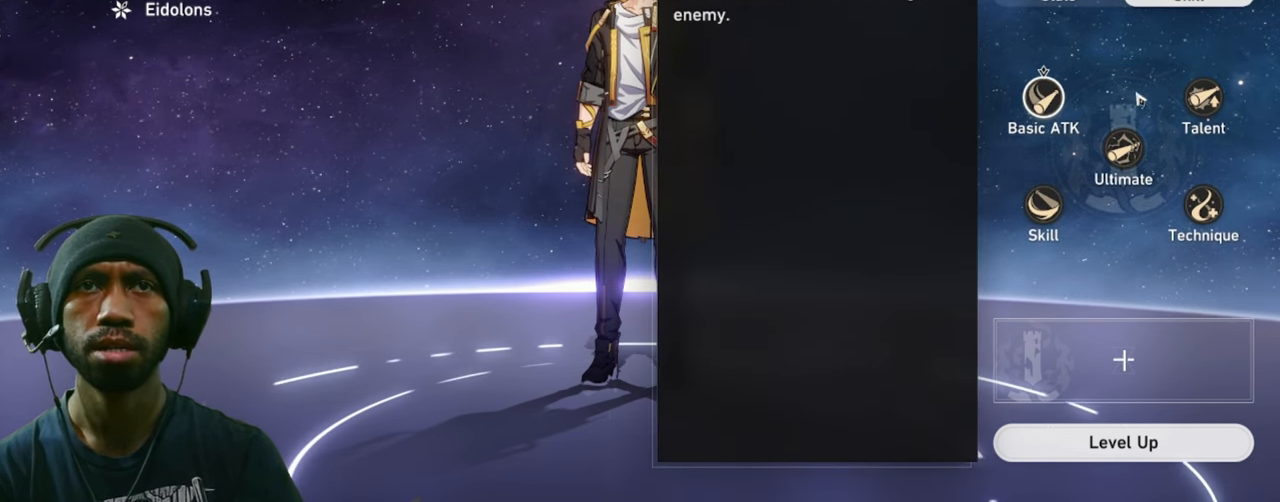
{"keys": [], "mouse": ["left"], "events": [[367, "mouse_left", "down"]]}
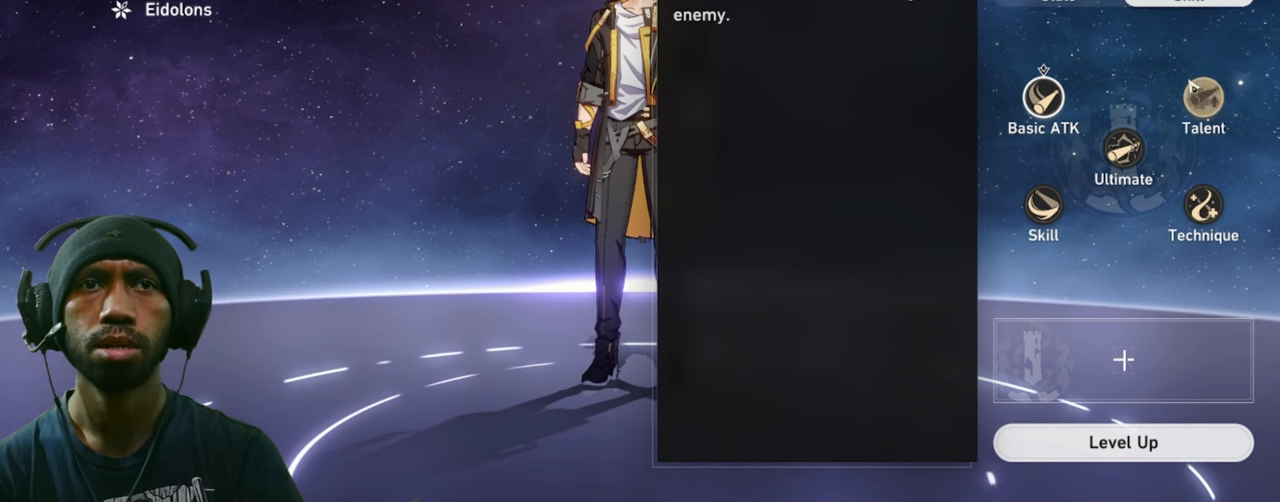
{"keys": [], "mouse": [], "events": [[33, "mouse_left", "up"]]}
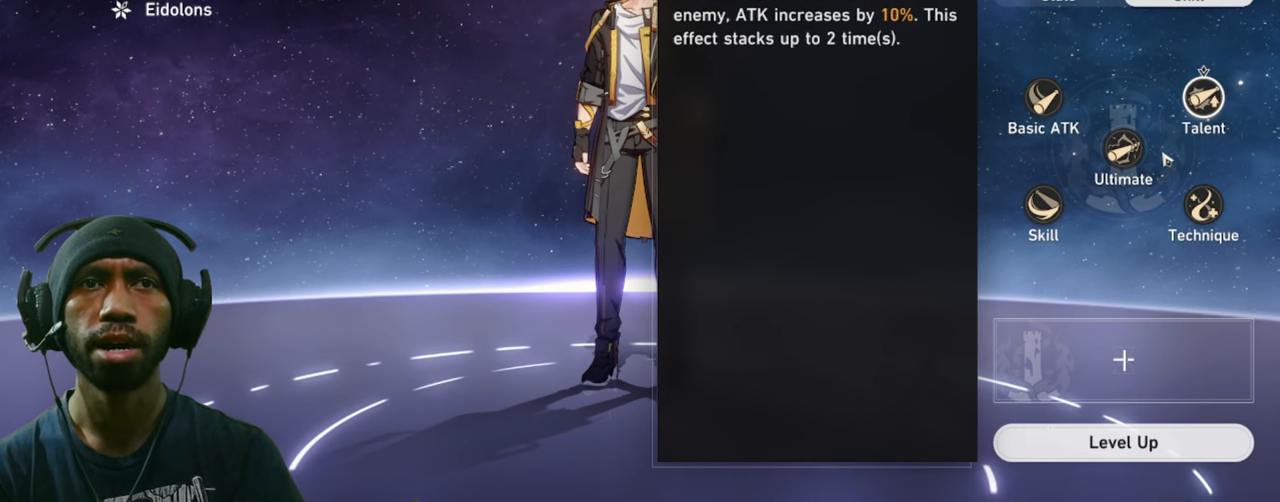
{"keys": [], "mouse": ["left"], "events": [[383, "mouse_left", "down"]]}
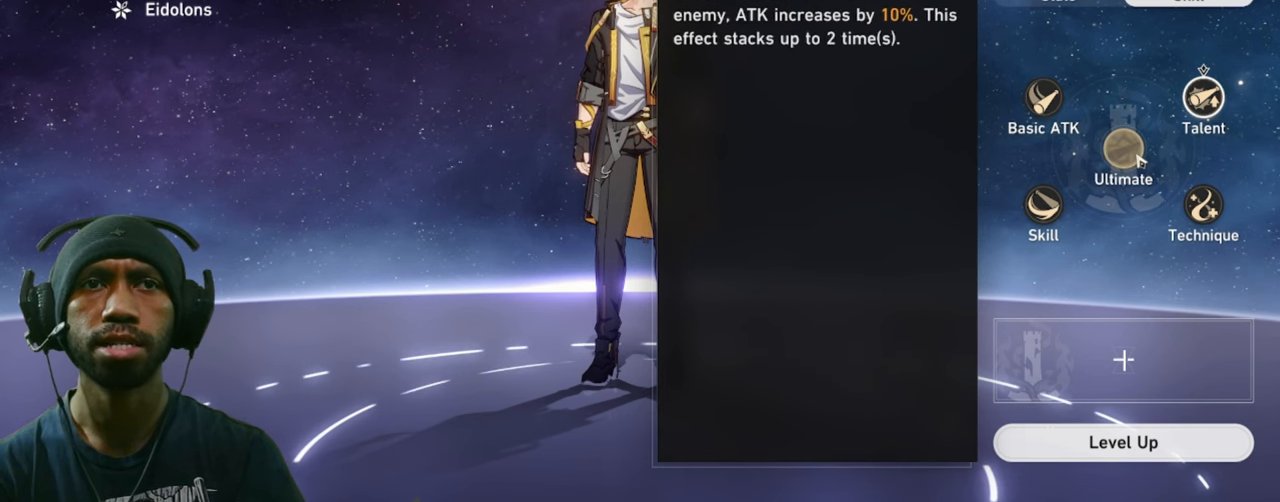
{"keys": [], "mouse": [], "events": [[33, "mouse_left", "up"]]}